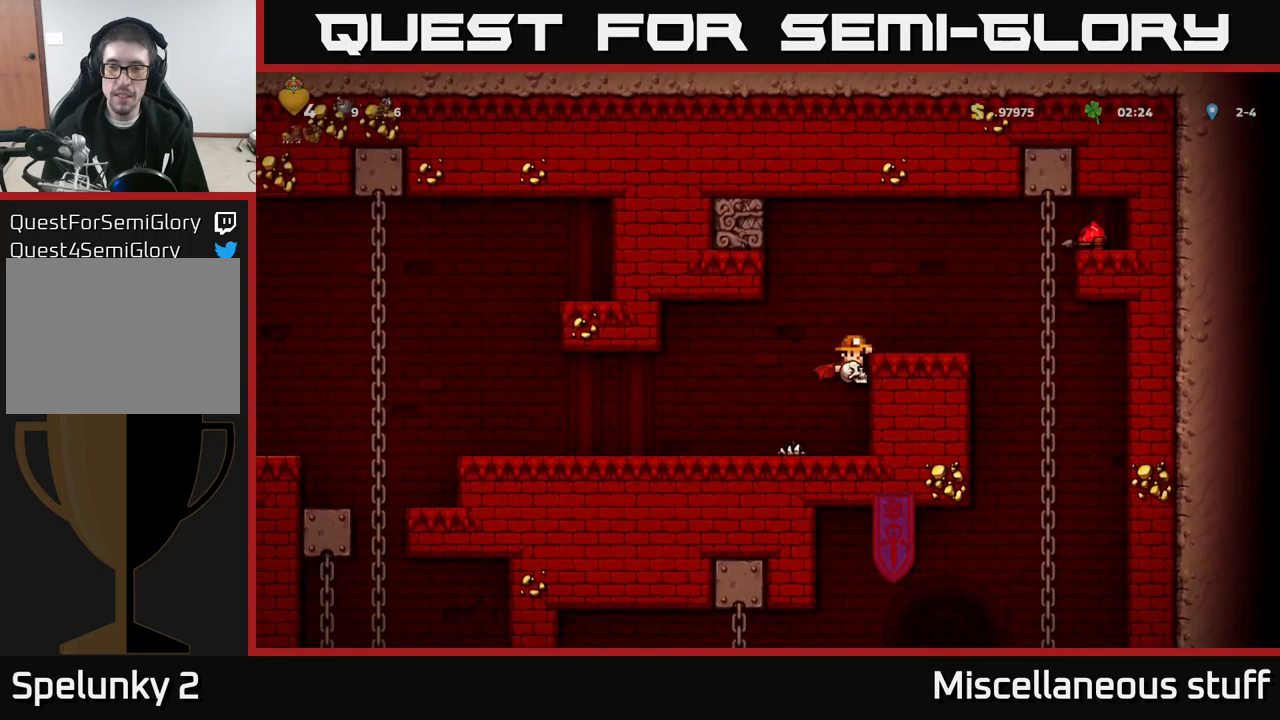
Gameplay with a controller (Xbox layout); each line is a JSON object with the inputs held at the frame after it. "events" lists button and stick changes between this image and that frame as [ms after this image, input, new state], when the widget could be followed in between. Not read: right_stick.
{"buttons": ["X", "DPAD_UP"], "left_stick": "center", "events": [[217, "A", "down"], [284, "DPAD_UP", "down"], [450, "X", "down"], [467, "A", "up"]]}
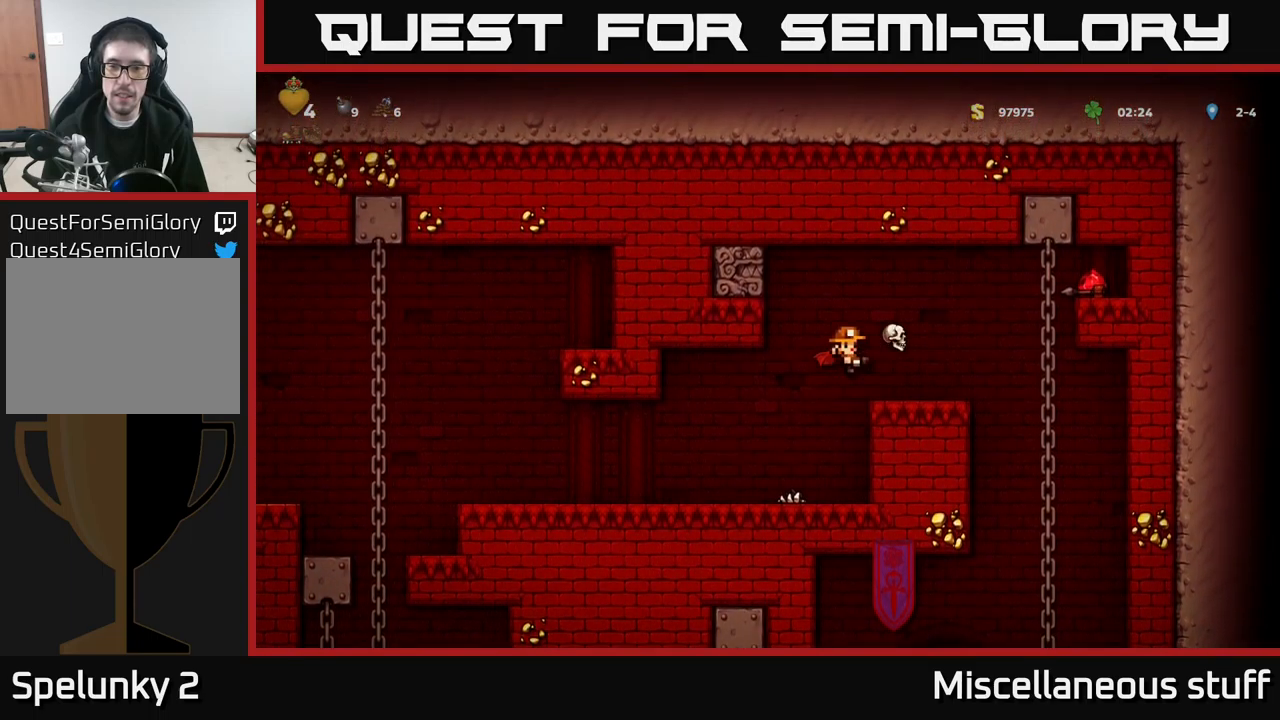
{"buttons": ["A"], "left_stick": "center", "events": [[17, "X", "up"], [84, "DPAD_UP", "up"], [417, "A", "down"]]}
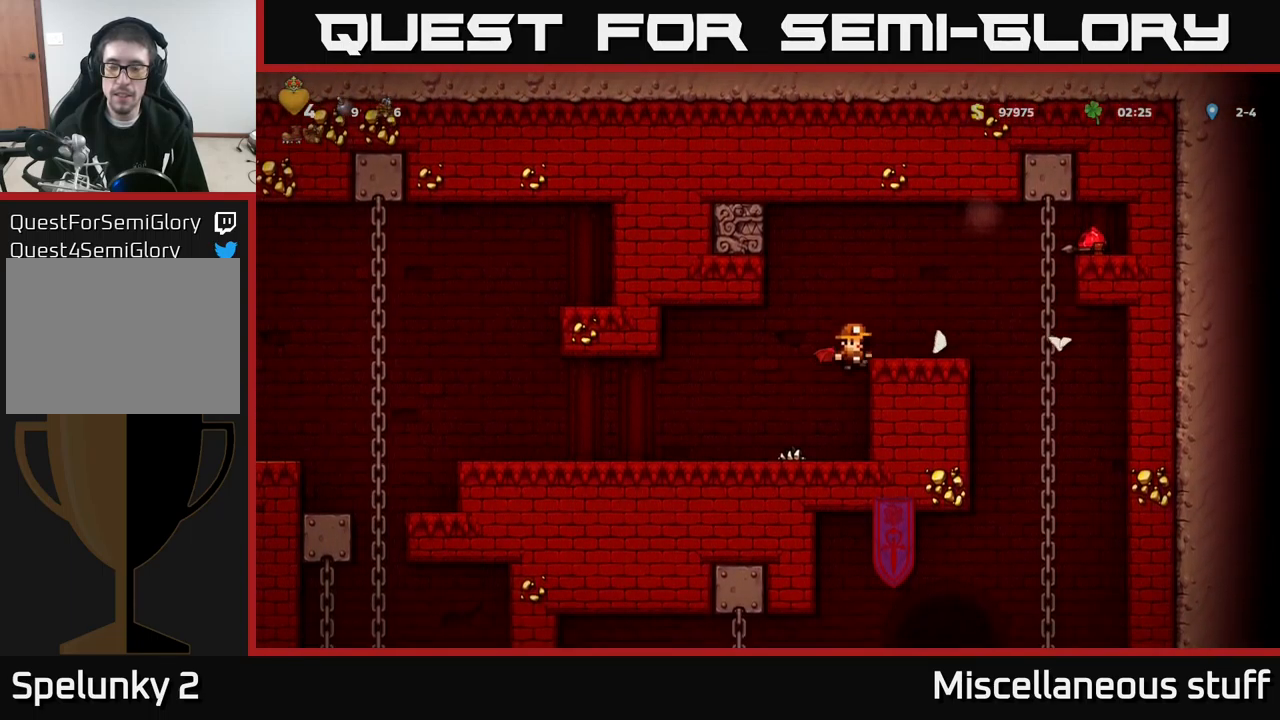
{"buttons": ["A", "DPAD_RIGHT"], "left_stick": "center", "events": [[84, "A", "up"], [117, "DPAD_RIGHT", "down"], [217, "DPAD_RIGHT", "up"], [350, "DPAD_RIGHT", "down"], [434, "A", "down"]]}
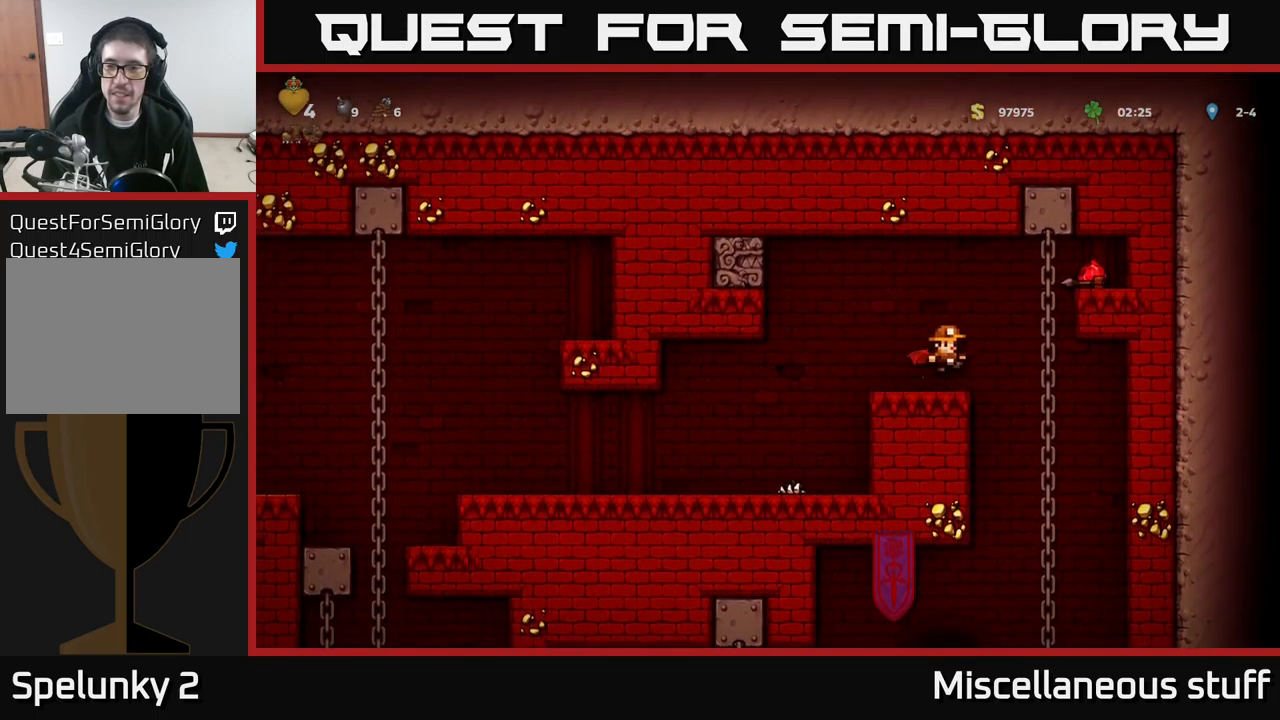
{"buttons": ["DPAD_RIGHT"], "left_stick": "center", "events": [[17, "A", "up"], [117, "A", "down"], [217, "A", "up"]]}
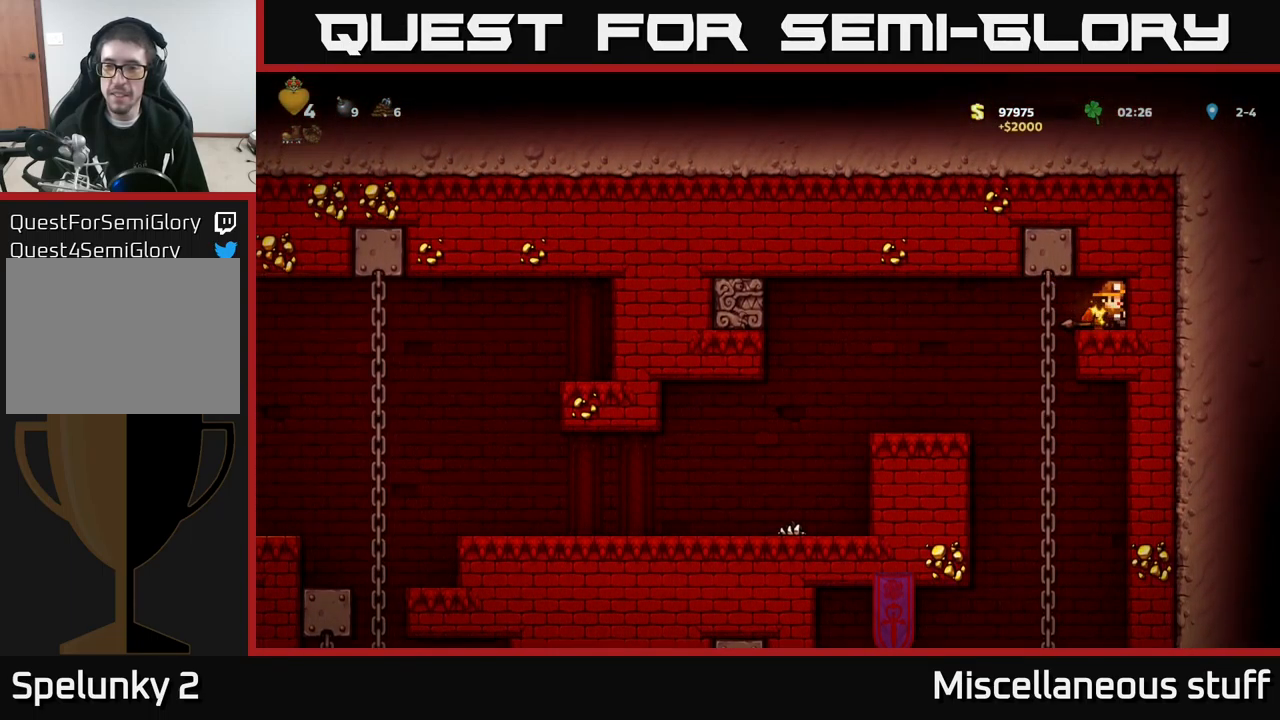
{"buttons": [], "left_stick": "center"}
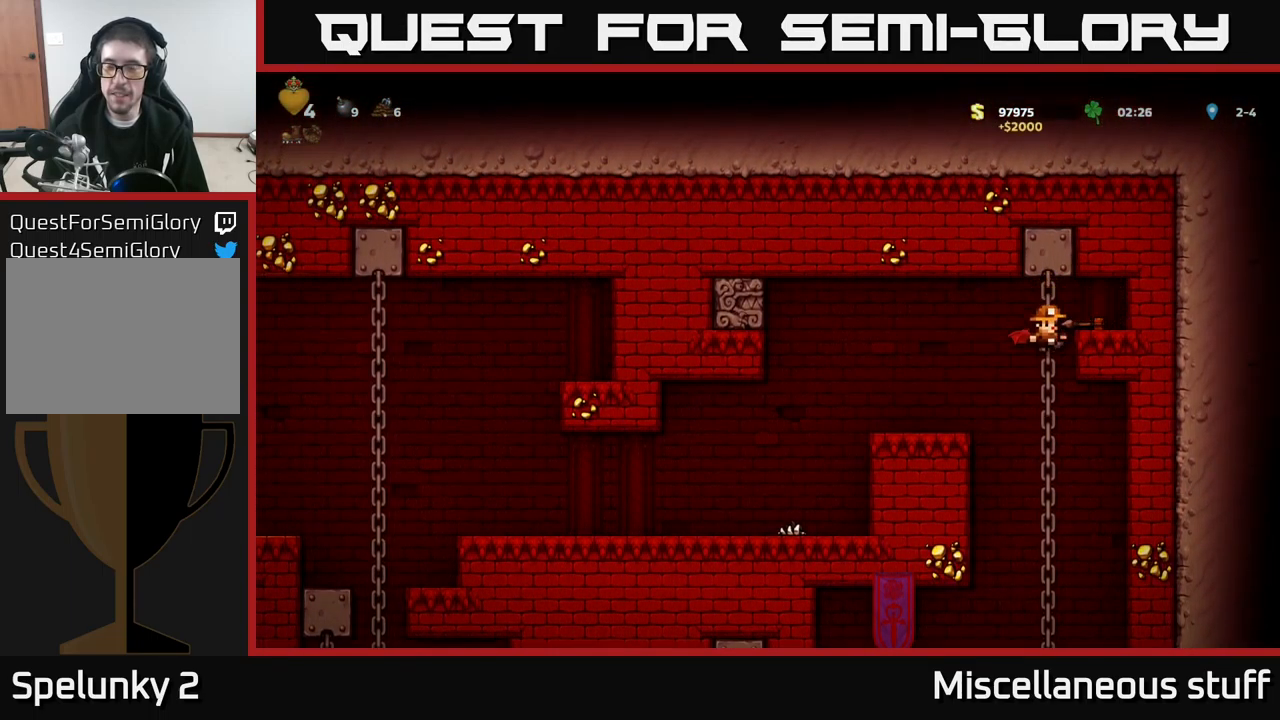
{"buttons": [], "left_stick": "center", "events": [[400, "DPAD_UP", "down"], [500, "DPAD_UP", "up"]]}
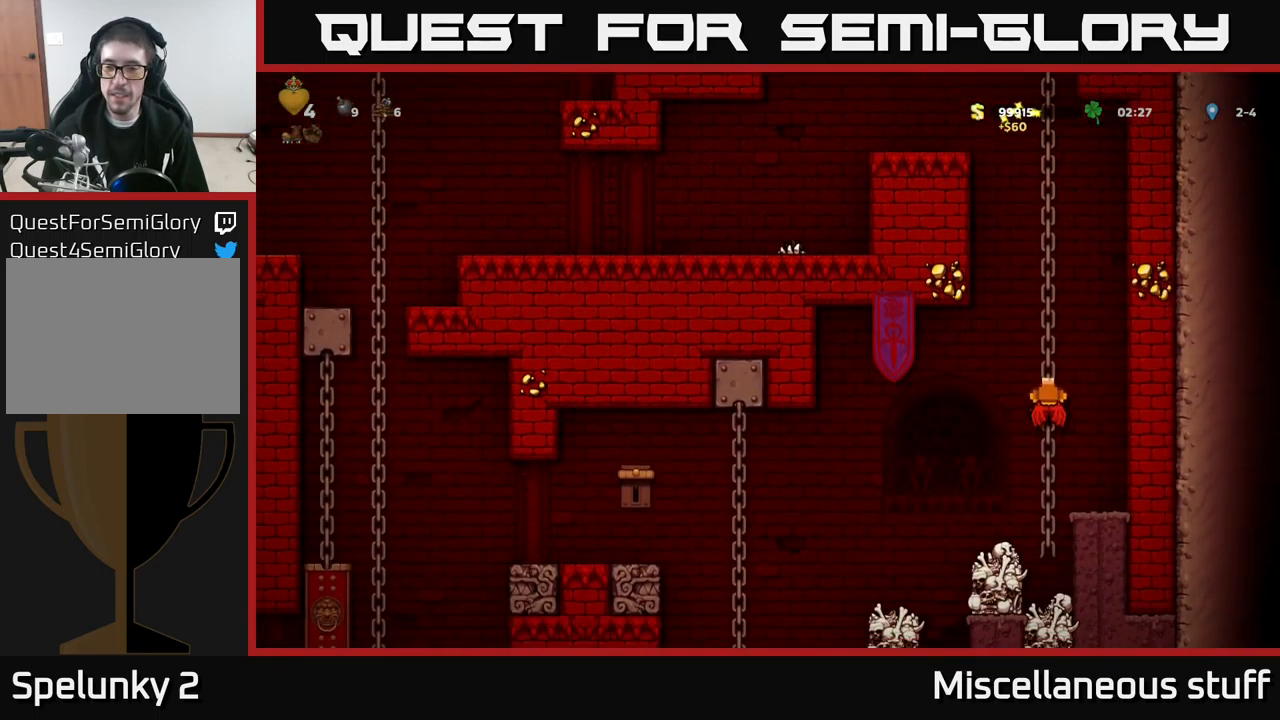
{"buttons": [], "left_stick": "center", "events": [[150, "DPAD_DOWN", "down"], [284, "DPAD_DOWN", "up"]]}
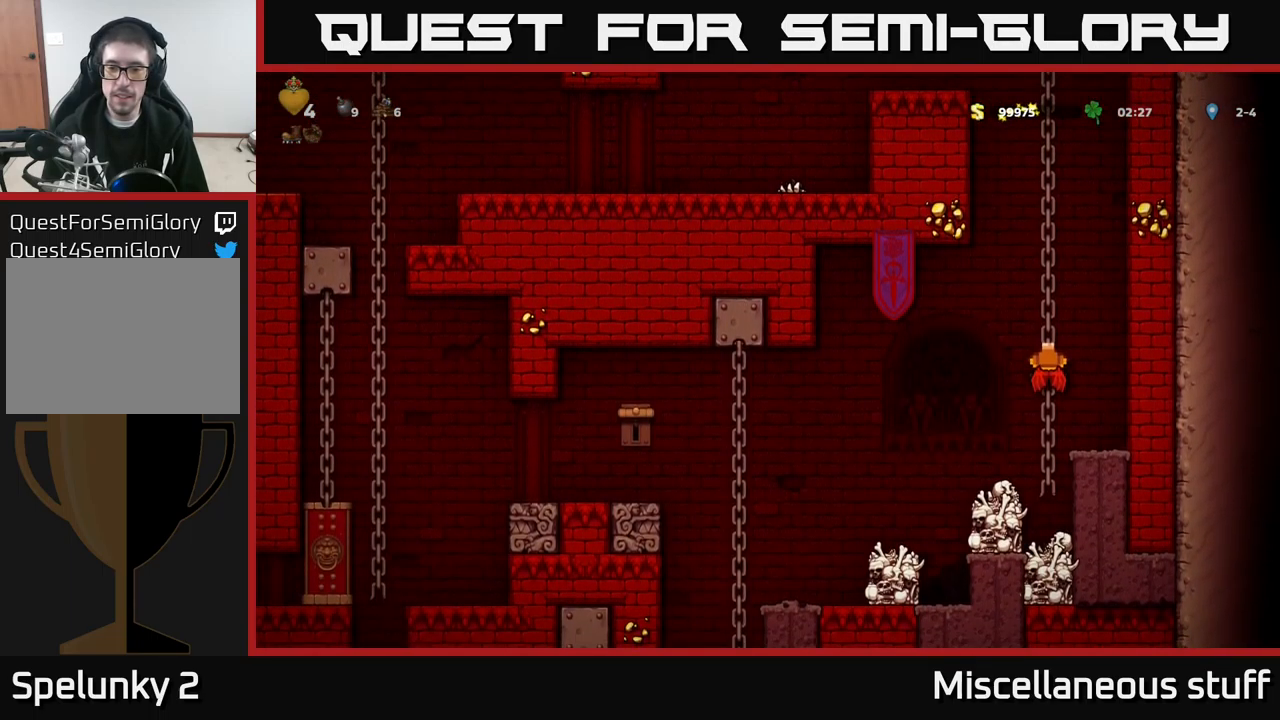
{"buttons": [], "left_stick": "center", "events": [[67, "A", "down"], [134, "A", "up"], [134, "DPAD_LEFT", "down"], [200, "DPAD_LEFT", "up"]]}
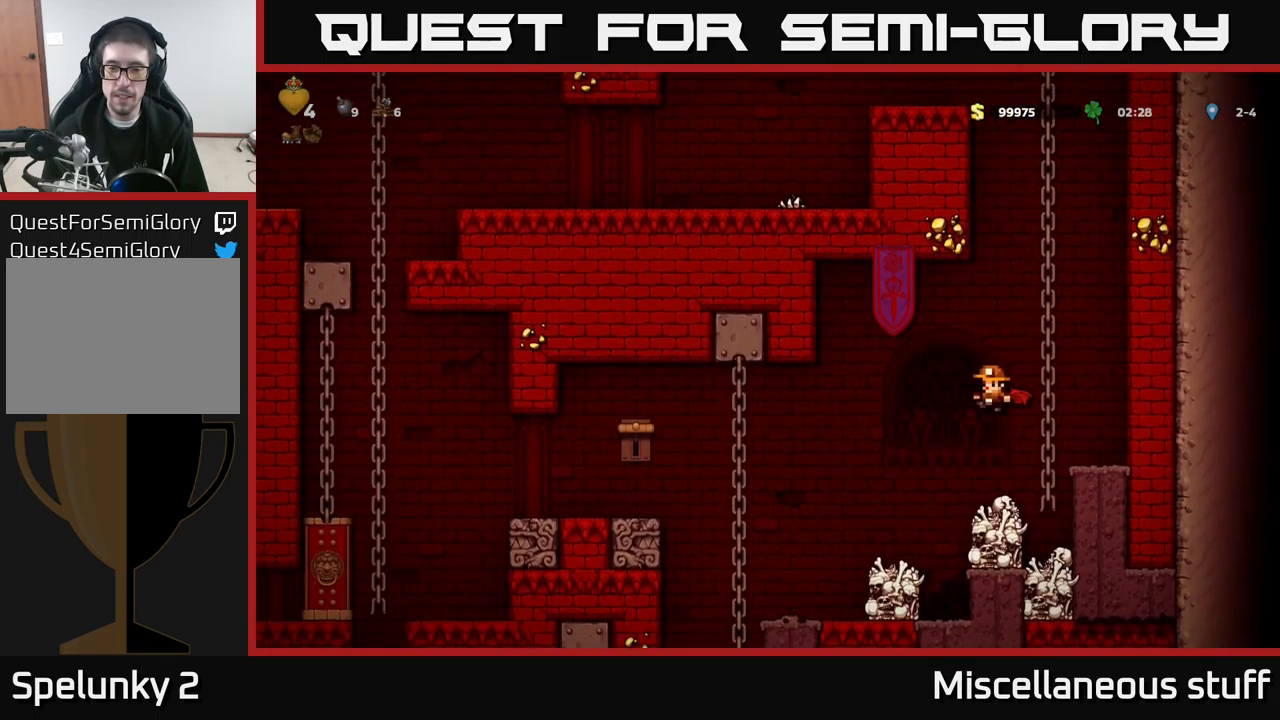
{"buttons": [], "left_stick": "center", "events": []}
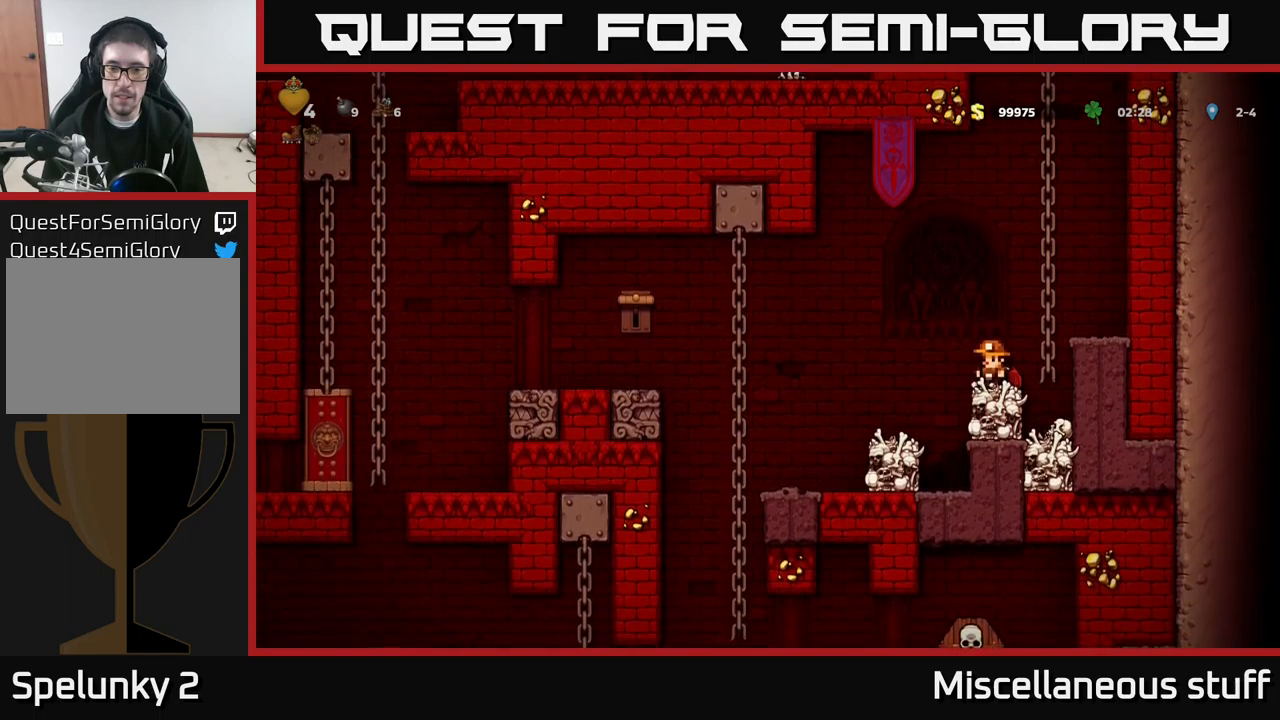
{"buttons": ["X", "DPAD_DOWN"], "left_stick": "center", "events": [[417, "DPAD_DOWN", "down"], [467, "X", "down"]]}
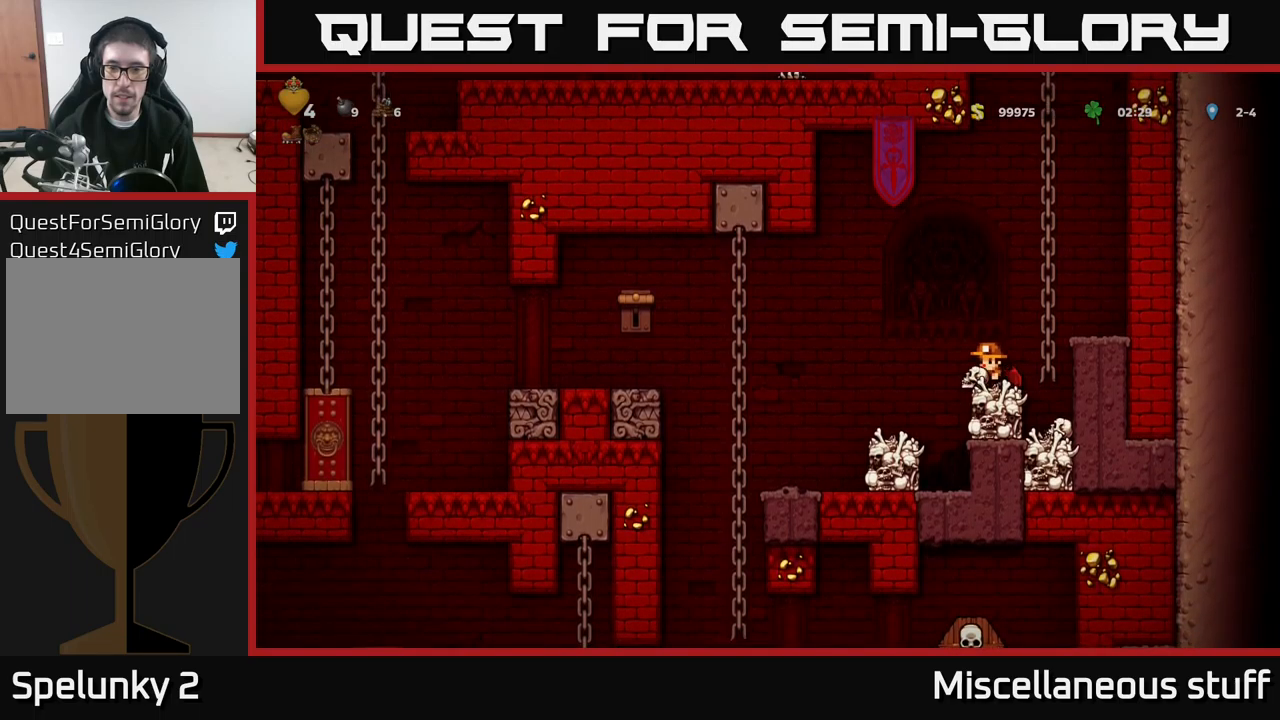
{"buttons": [], "left_stick": "center", "events": [[50, "DPAD_DOWN", "up"], [67, "X", "up"], [200, "A", "down"], [250, "DPAD_DOWN", "down"], [317, "X", "down"], [433, "X", "up"], [467, "DPAD_DOWN", "up"], [483, "A", "up"]]}
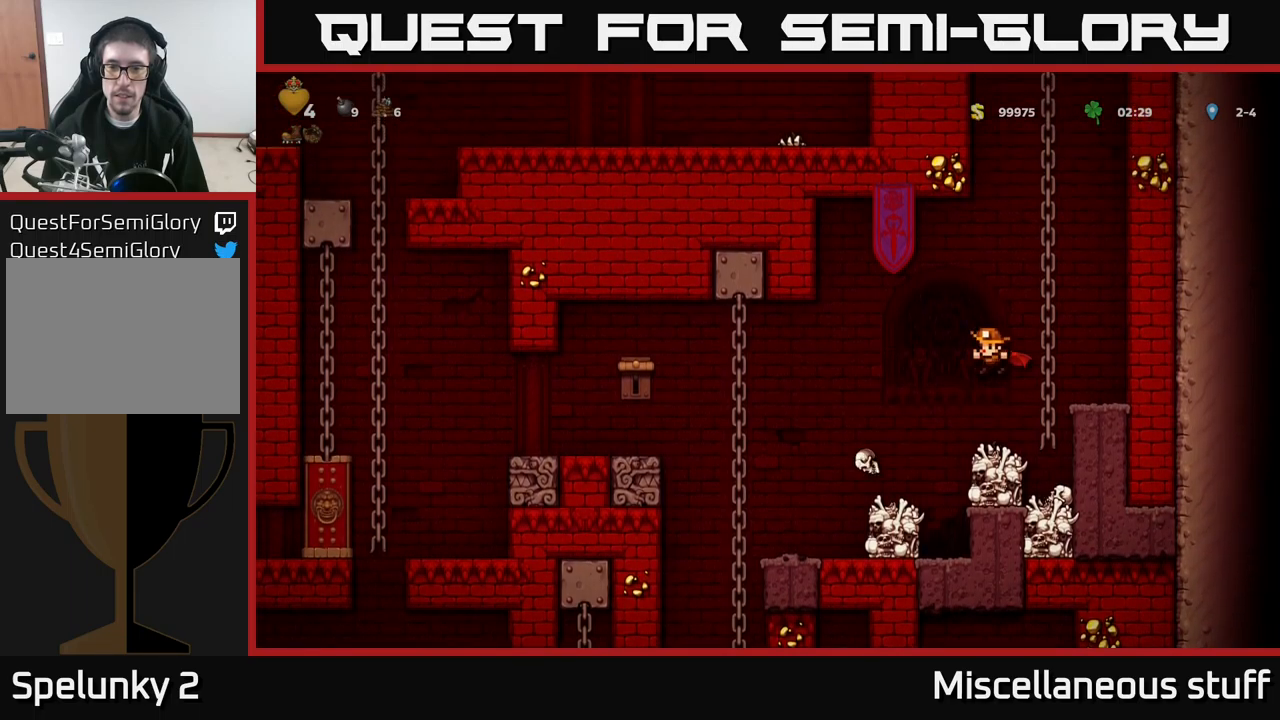
{"buttons": ["A"], "left_stick": "center", "events": [[117, "A", "down"], [117, "DPAD_UP", "down"], [300, "DPAD_UP", "up"]]}
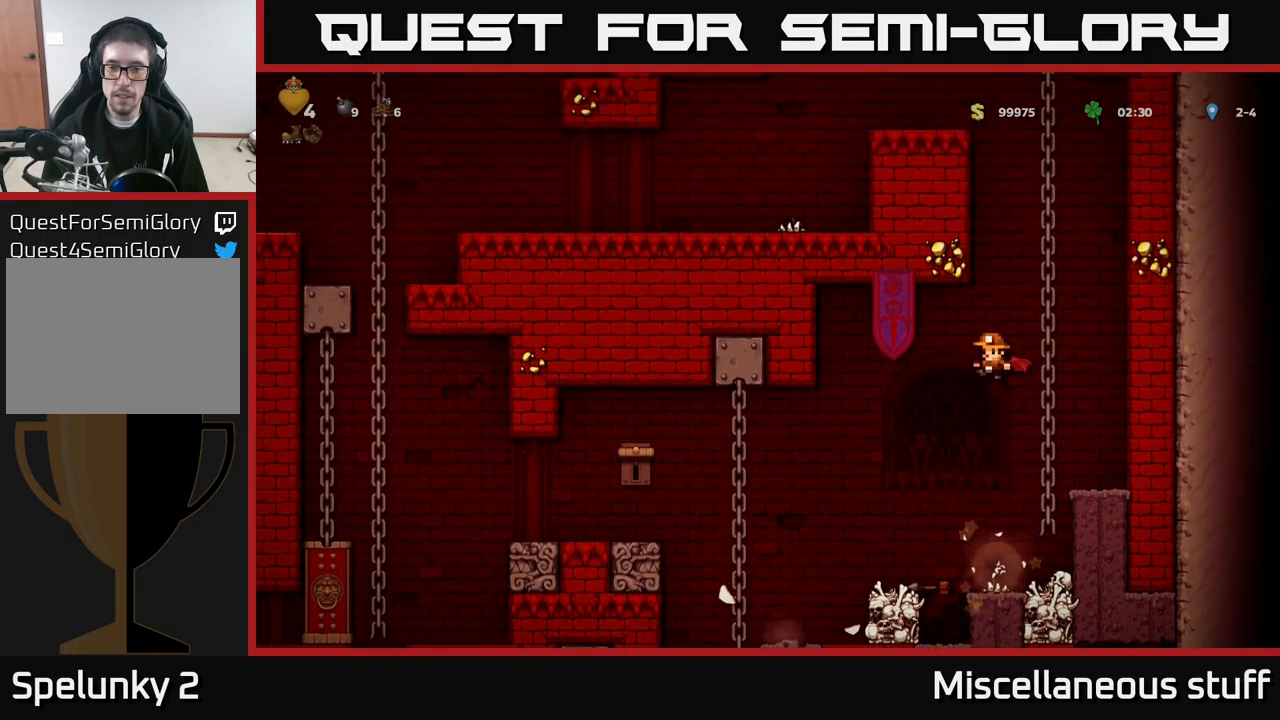
{"buttons": [], "left_stick": "center", "events": [[100, "A", "up"]]}
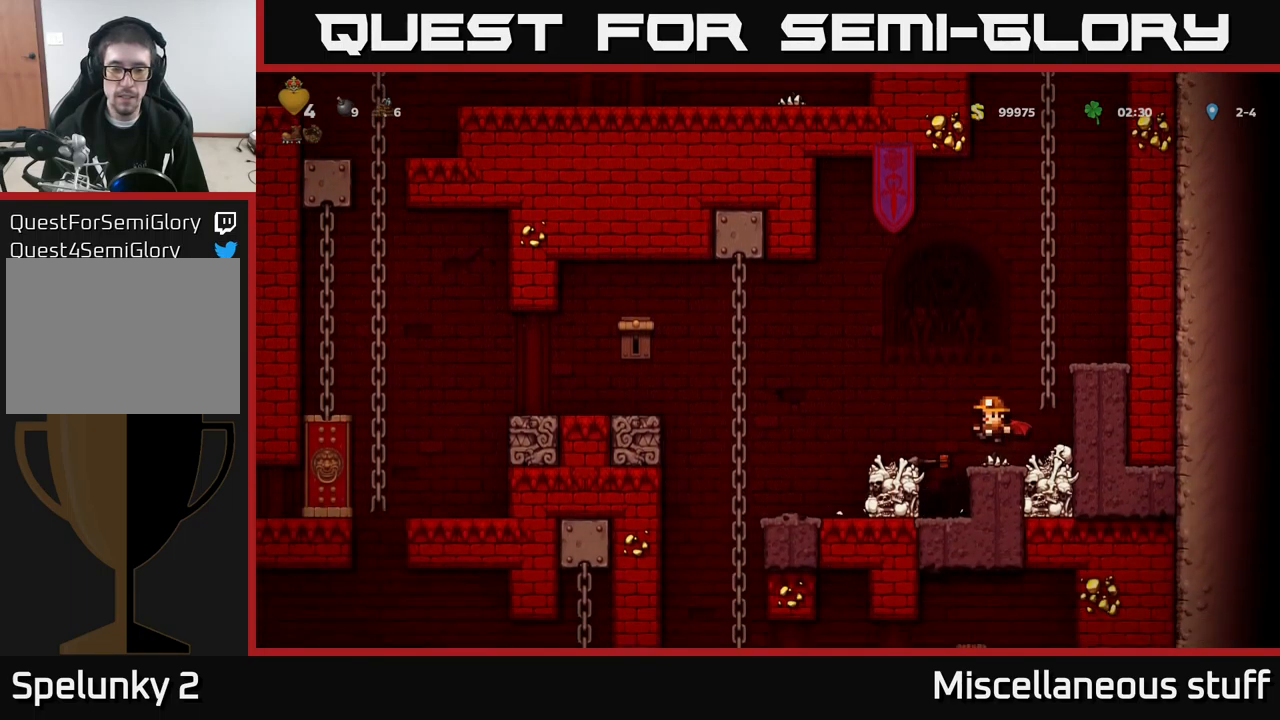
{"buttons": [], "left_stick": "center", "events": [[117, "A", "down"], [133, "DPAD_LEFT", "down"], [217, "A", "up"], [300, "DPAD_LEFT", "up"]]}
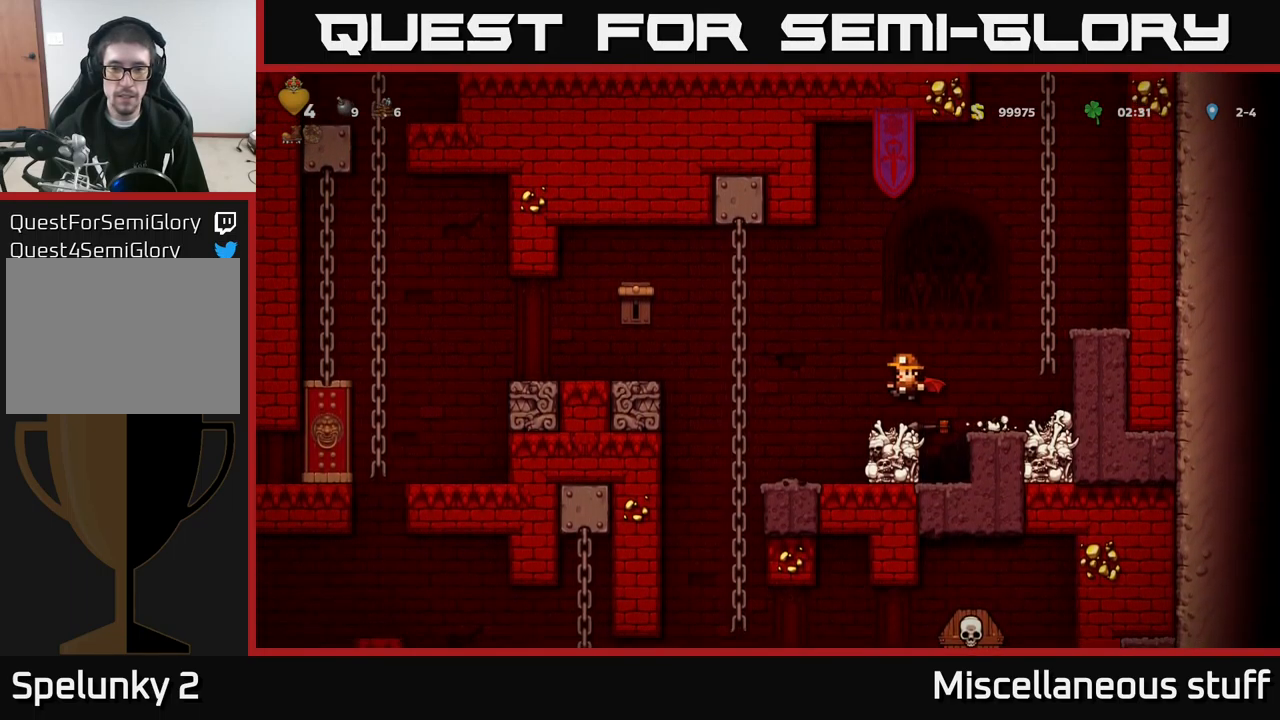
{"buttons": ["X", "DPAD_LEFT"], "left_stick": "center", "events": [[83, "DPAD_LEFT", "down"], [183, "A", "down"], [300, "A", "up"], [367, "A", "down"], [433, "X", "down"], [500, "A", "up"]]}
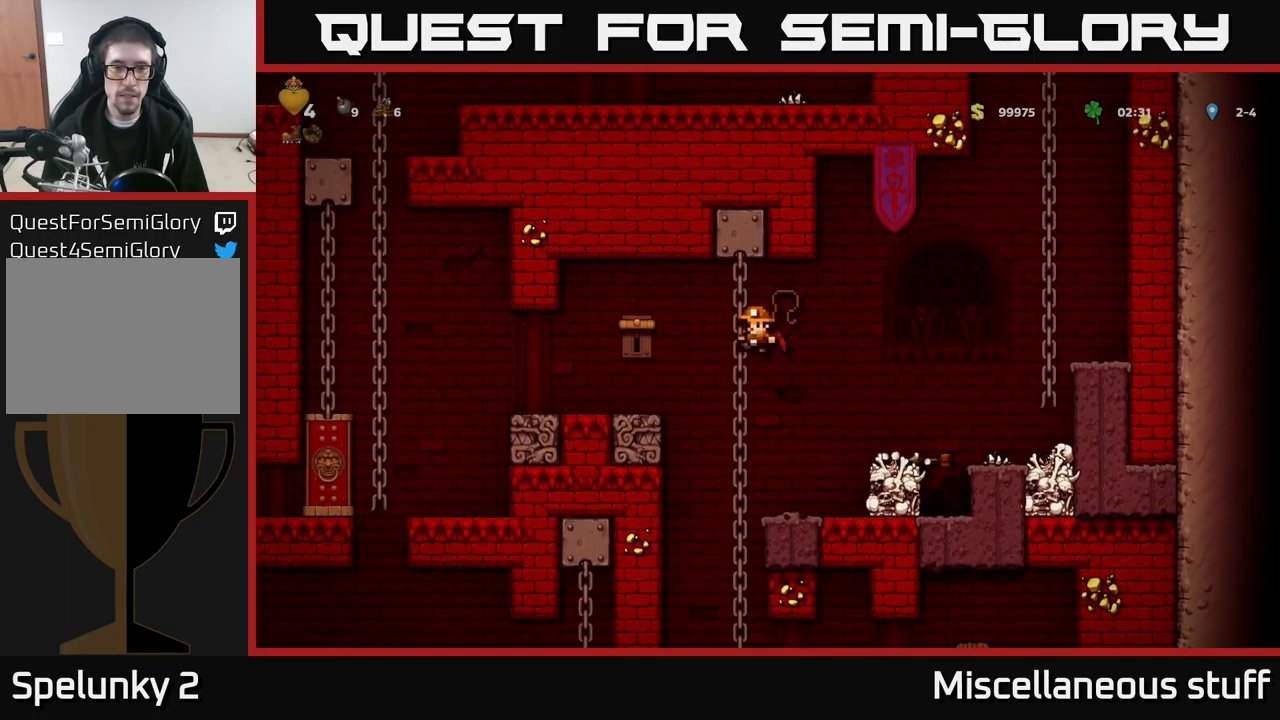
{"buttons": [], "left_stick": "center", "events": [[33, "X", "up"], [267, "DPAD_LEFT", "up"]]}
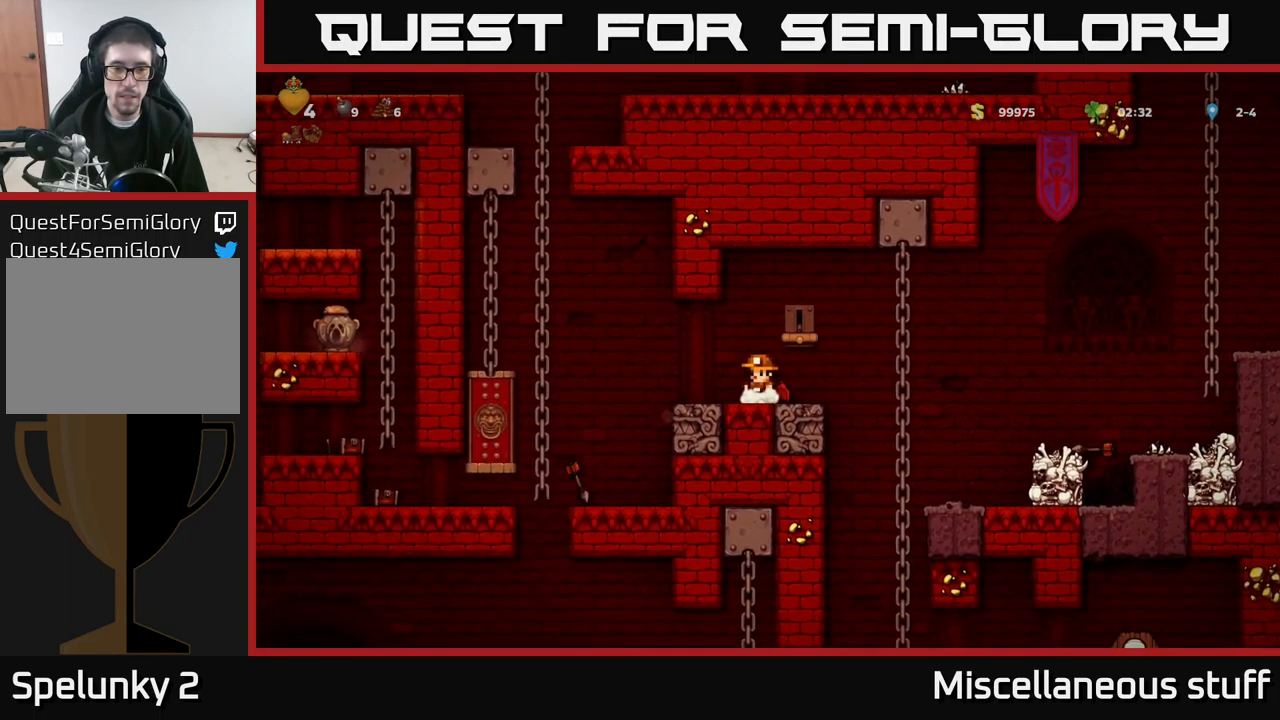
{"buttons": ["DPAD_UP"], "left_stick": "center", "events": [[117, "DPAD_RIGHT", "down"], [333, "DPAD_UP", "down"], [467, "DPAD_RIGHT", "up"]]}
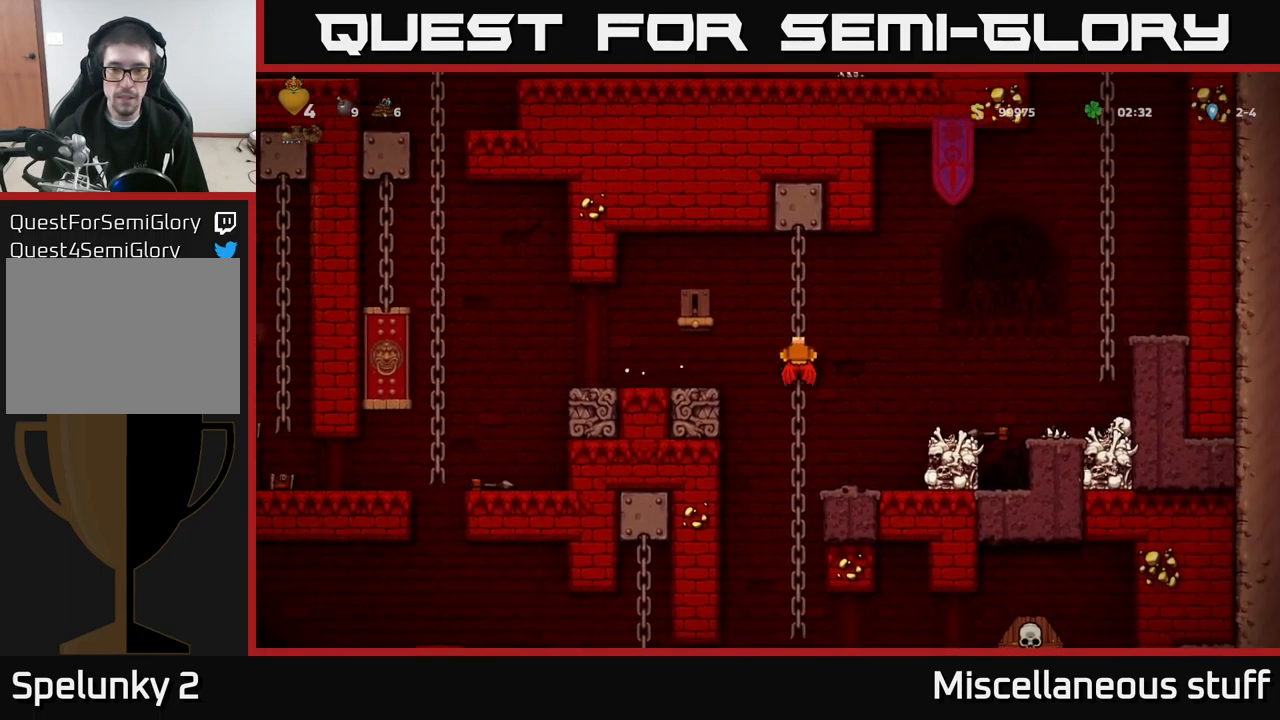
{"buttons": ["DPAD_UP"], "left_stick": "center", "events": [[33, "DPAD_UP", "up"], [50, "DPAD_DOWN", "down"], [100, "A", "down"], [183, "A", "up"], [200, "DPAD_DOWN", "up"], [450, "DPAD_UP", "down"]]}
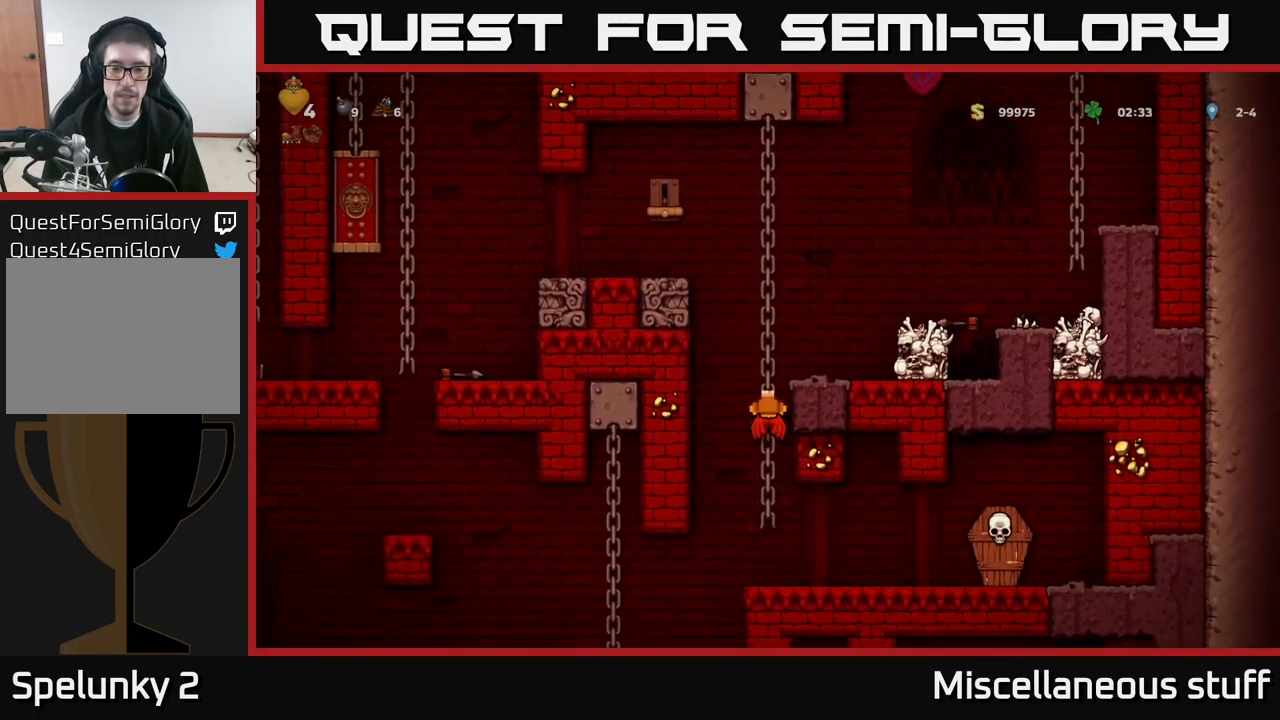
{"buttons": [], "left_stick": "center", "events": [[83, "DPAD_UP", "up"], [284, "DPAD_DOWN", "down"], [317, "A", "down"], [417, "DPAD_DOWN", "up"], [434, "A", "up"]]}
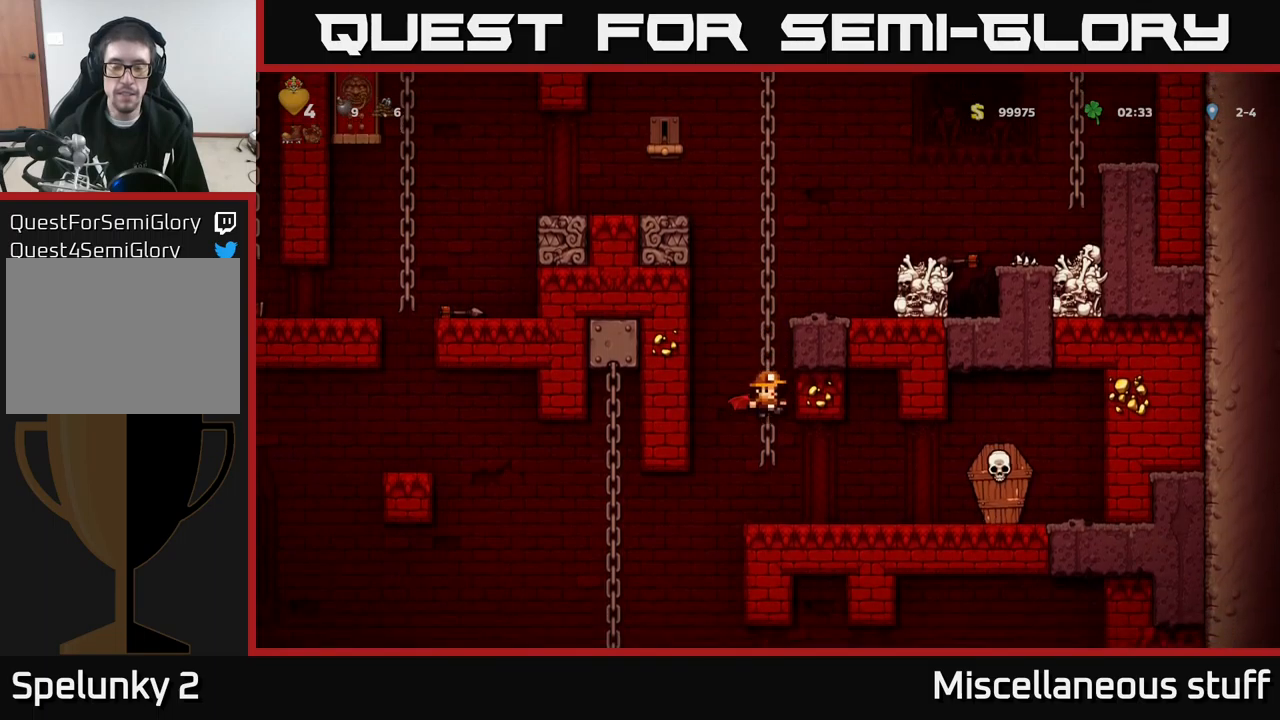
{"buttons": [], "left_stick": "center", "events": [[117, "DPAD_RIGHT", "down"], [234, "A", "down"], [284, "X", "down"], [300, "A", "up"], [334, "X", "up"], [500, "DPAD_RIGHT", "up"]]}
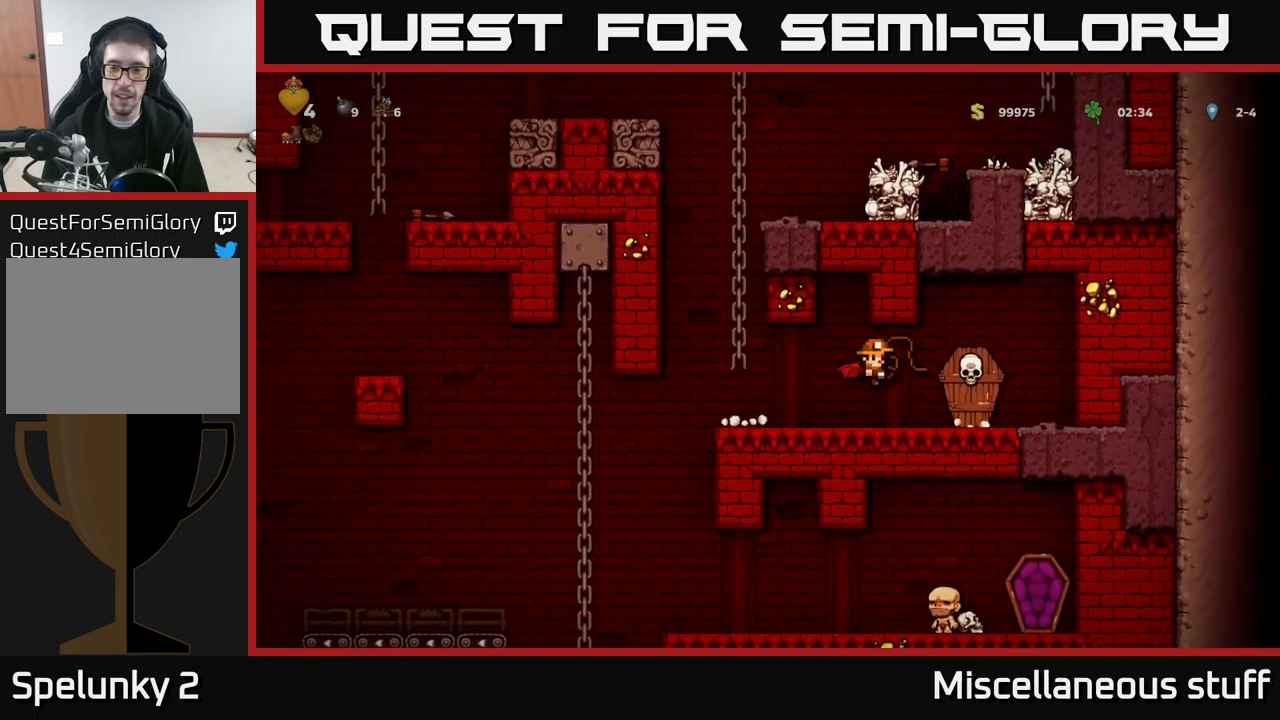
{"buttons": ["DPAD_LEFT"], "left_stick": "center", "events": [[34, "DPAD_LEFT", "down"]]}
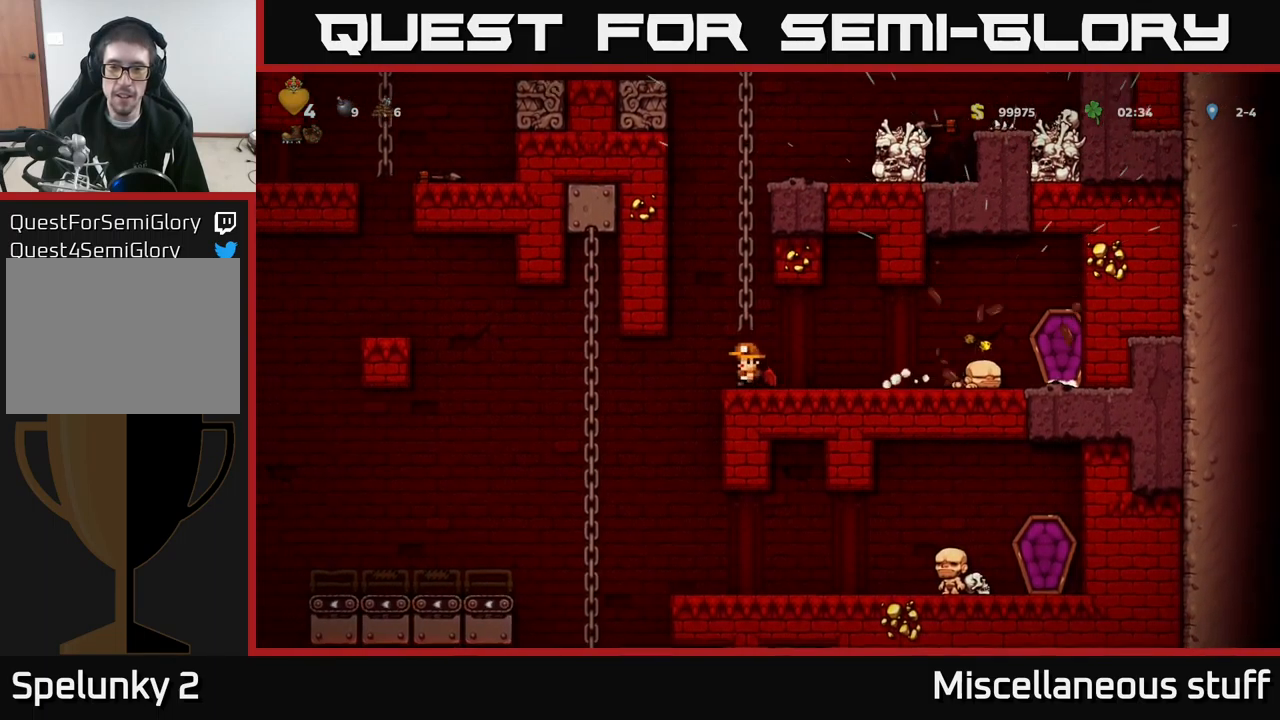
{"buttons": [], "left_stick": "center", "events": [[284, "DPAD_UP", "down"], [300, "DPAD_LEFT", "up"], [417, "DPAD_UP", "up"]]}
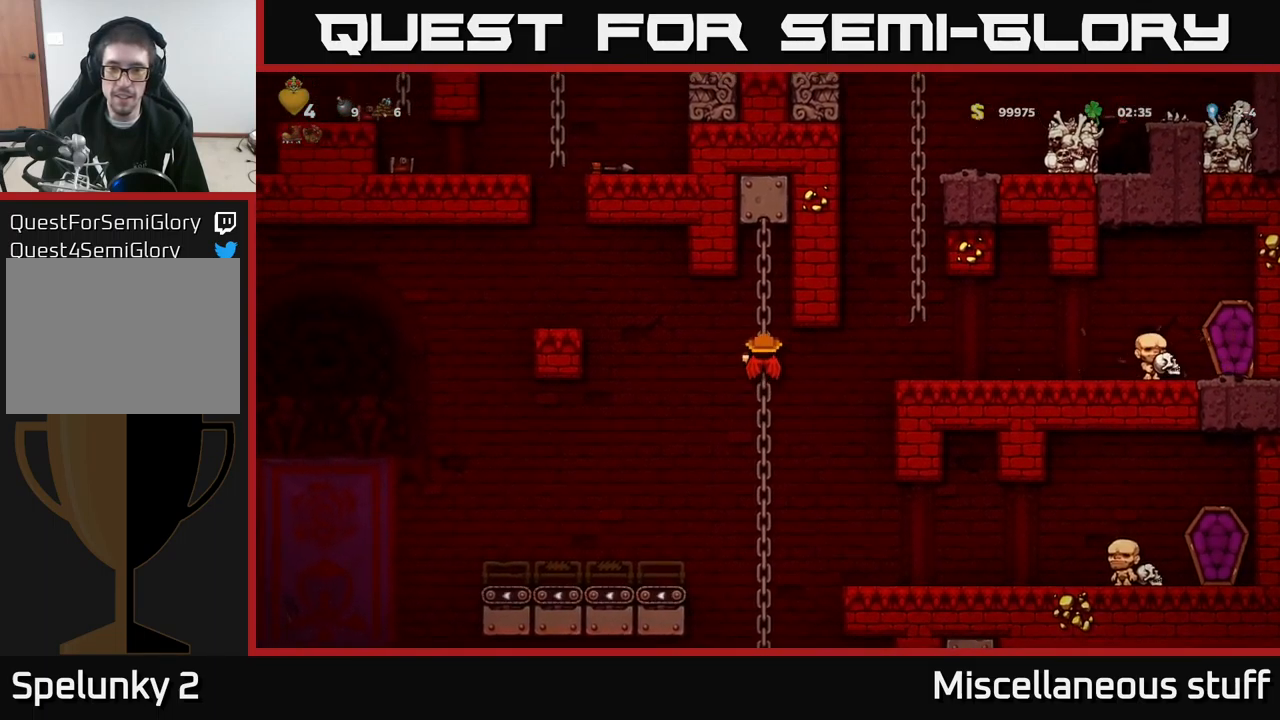
{"buttons": ["A", "DPAD_LEFT"], "left_stick": "center", "events": [[117, "DPAD_LEFT", "down"], [167, "A", "down"], [250, "A", "up"], [434, "A", "down"]]}
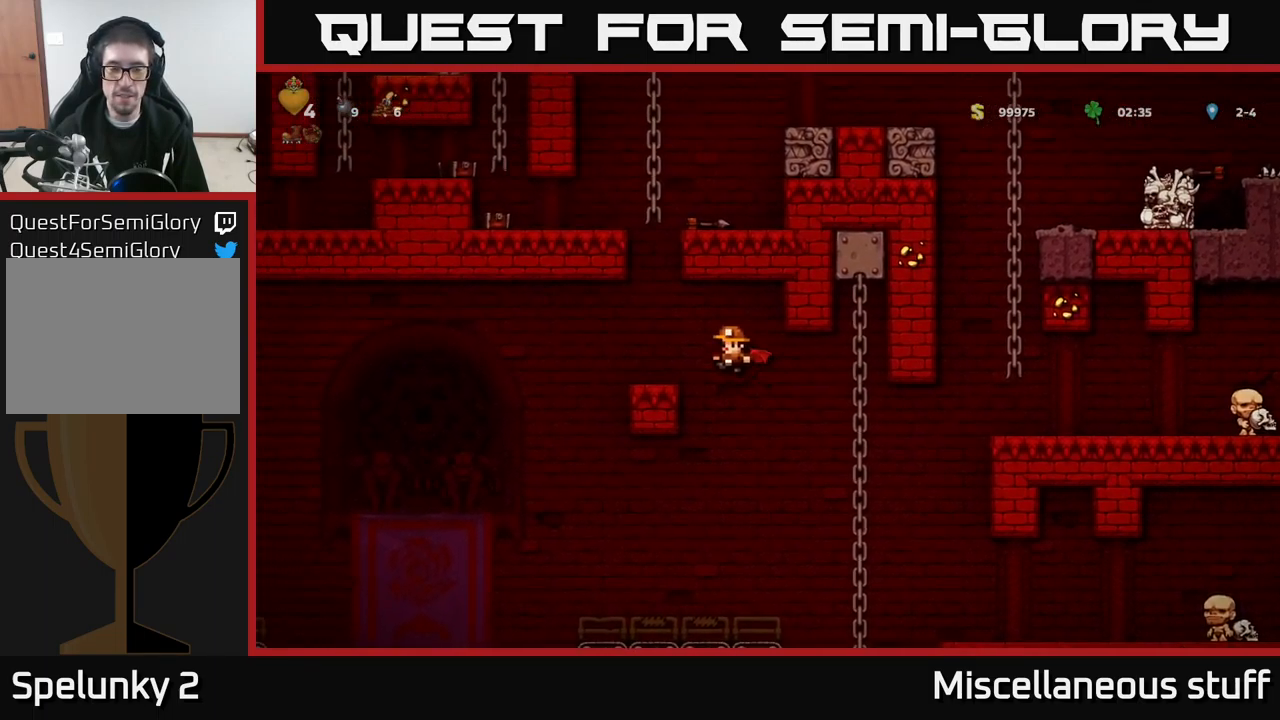
{"buttons": [], "left_stick": "center", "events": [[84, "A", "up"], [117, "DPAD_LEFT", "up"]]}
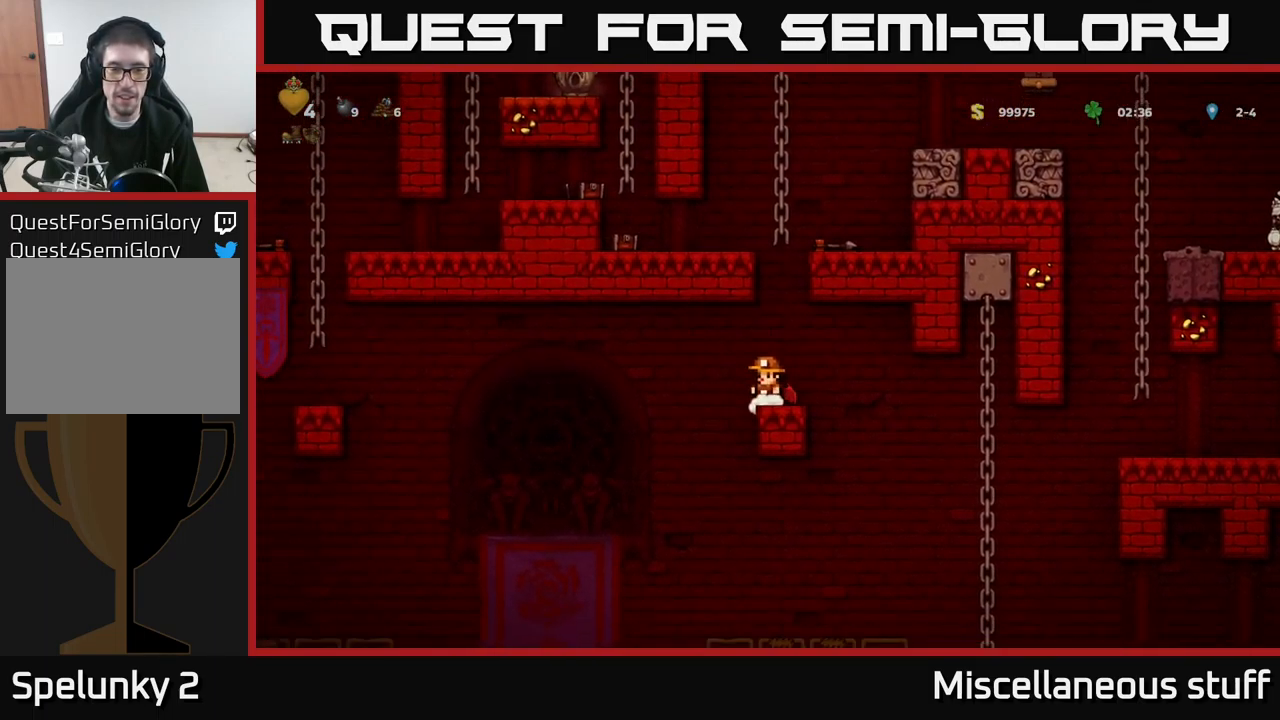
{"buttons": [], "left_stick": "center", "events": []}
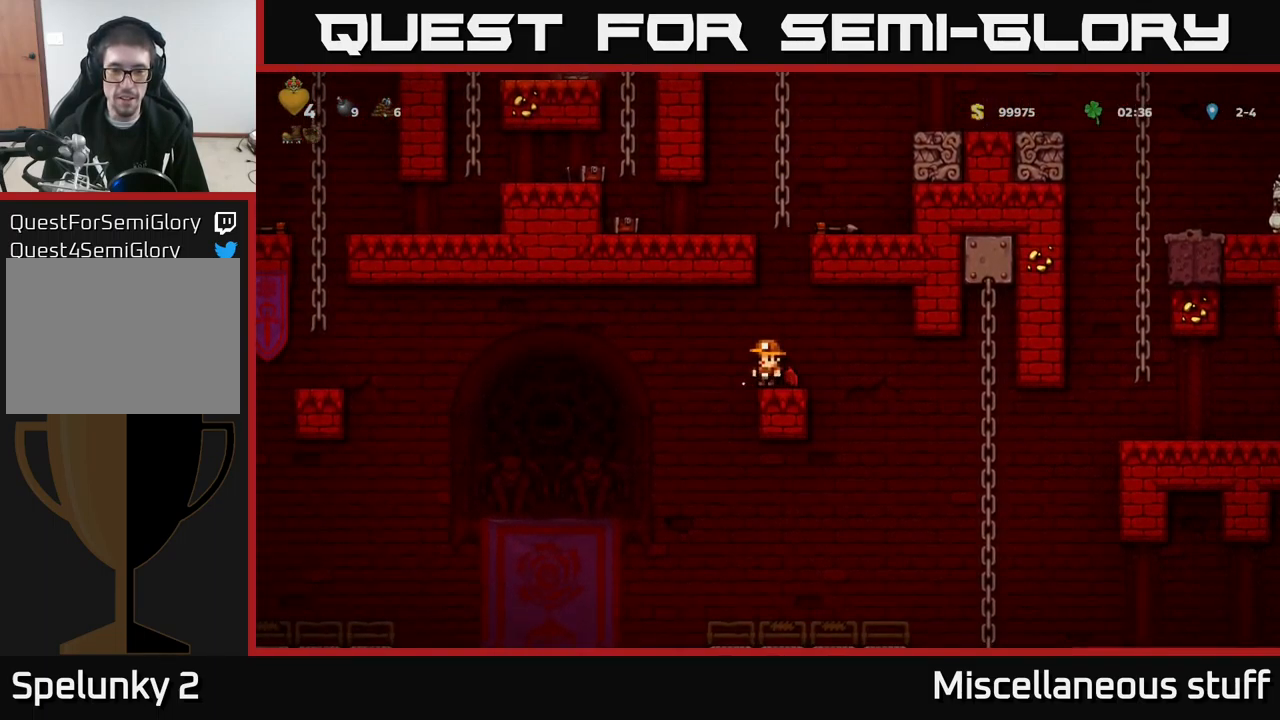
{"buttons": [], "left_stick": "center", "events": [[67, "DPAD_LEFT", "down"], [217, "DPAD_LEFT", "up"], [267, "DPAD_RIGHT", "down"], [384, "DPAD_RIGHT", "up"]]}
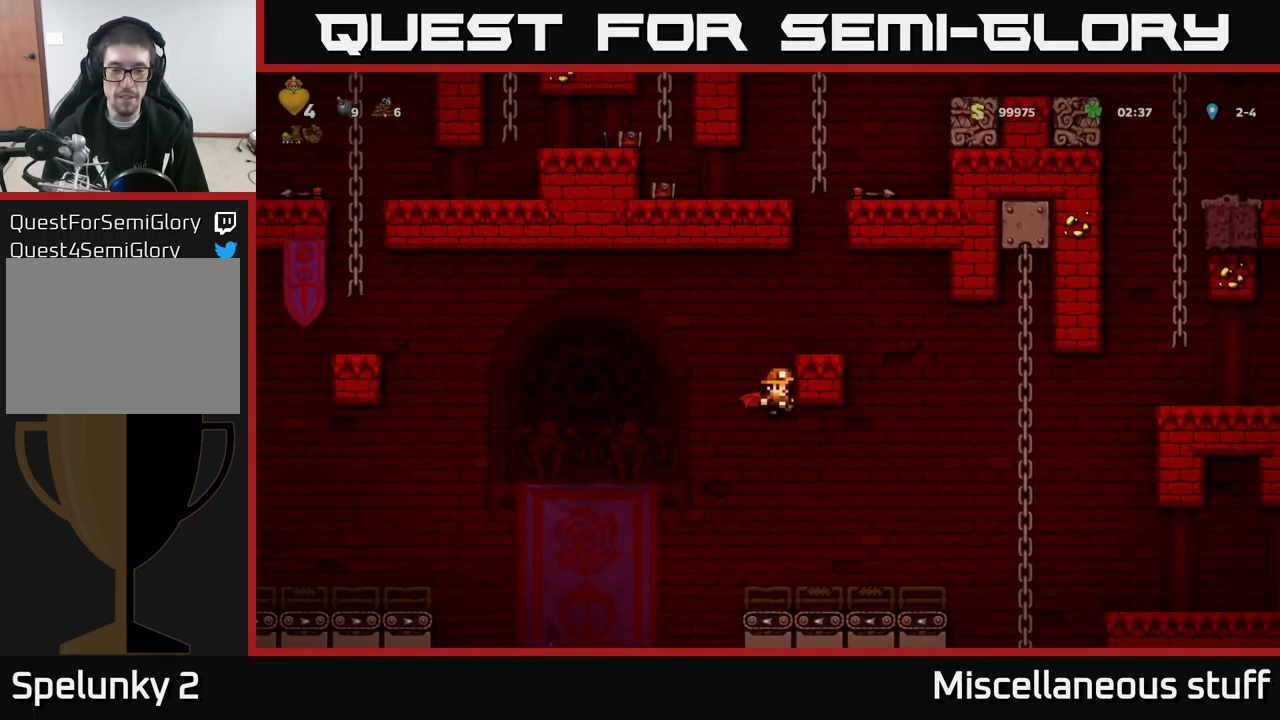
{"buttons": ["A", "DPAD_LEFT"], "left_stick": "center", "events": [[50, "DPAD_RIGHT", "down"], [200, "DPAD_RIGHT", "up"], [250, "DPAD_LEFT", "down"], [367, "A", "down"]]}
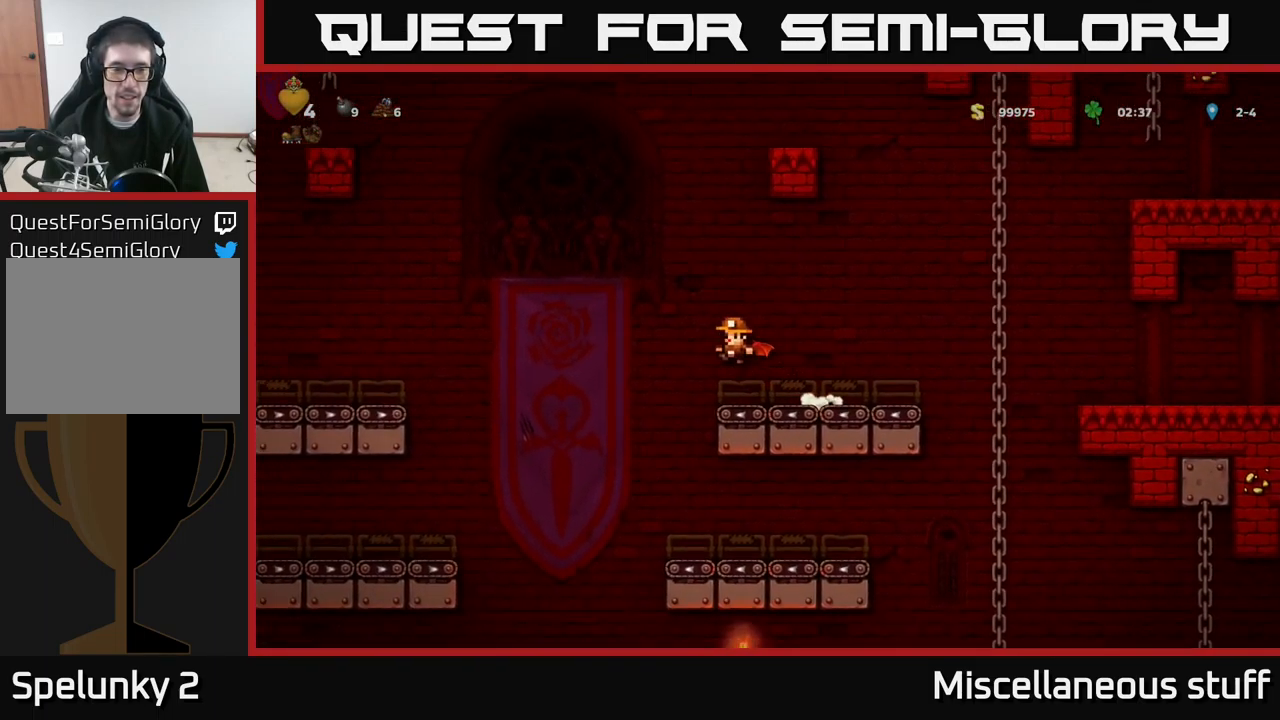
{"buttons": ["DPAD_LEFT"], "left_stick": "center", "events": [[117, "A", "up"], [234, "A", "down"], [434, "A", "up"]]}